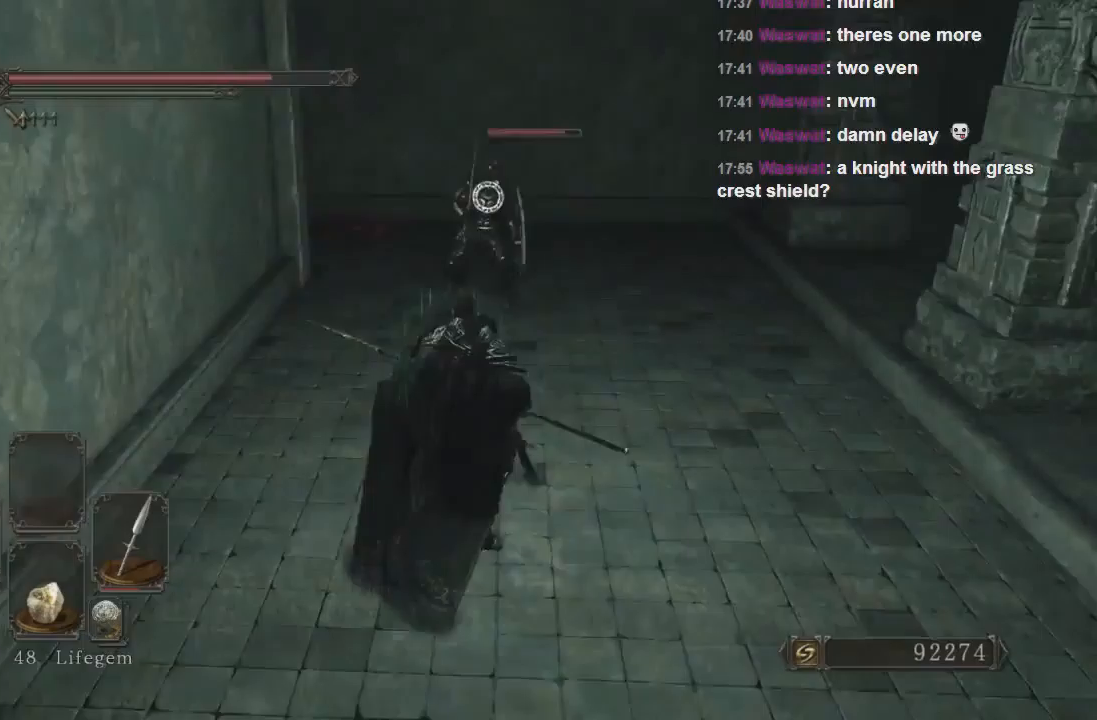
Gameplay with a controller (PlayStation layout); each line is a JSON object with the inputs held at the frame after it. "events" lists button and stick changes between this image and that frame as [ms after this image, input, new state], when the widget could be followed in between. Not read: L3.
{"buttons": [], "left_stick": "down-right", "right_stick": "center", "events": [[100, "left_stick", "up-right"], [367, "left_stick", "down-right"]]}
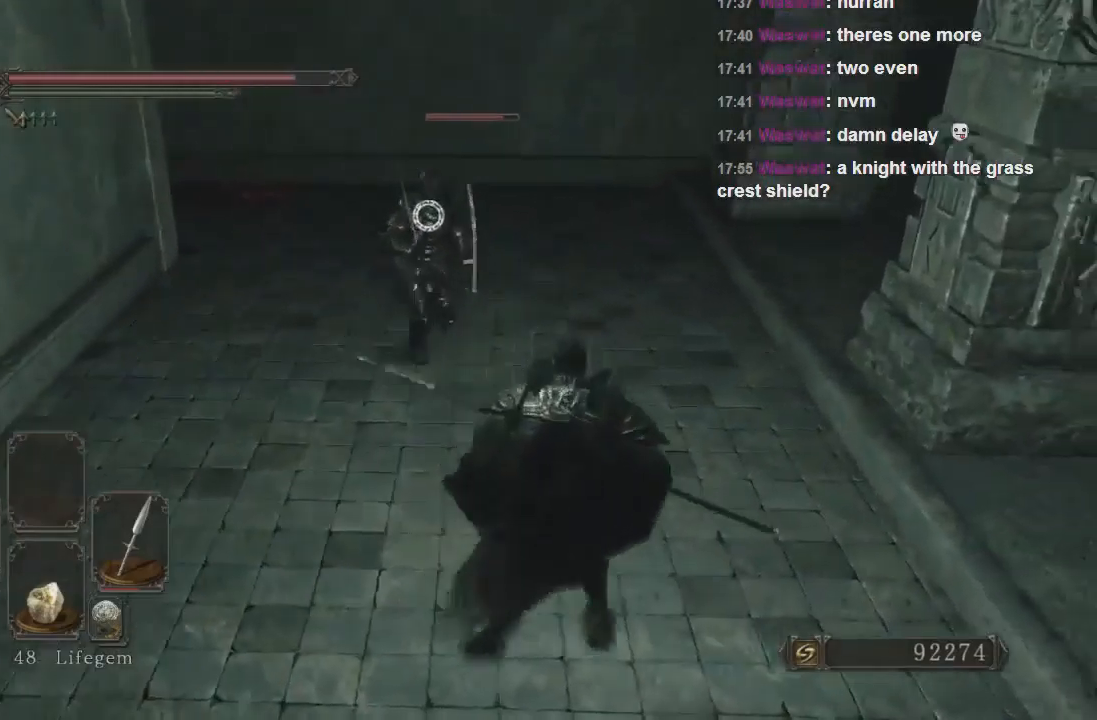
{"buttons": [], "left_stick": "down-left", "right_stick": "center", "events": [[133, "left_stick", "down-left"]]}
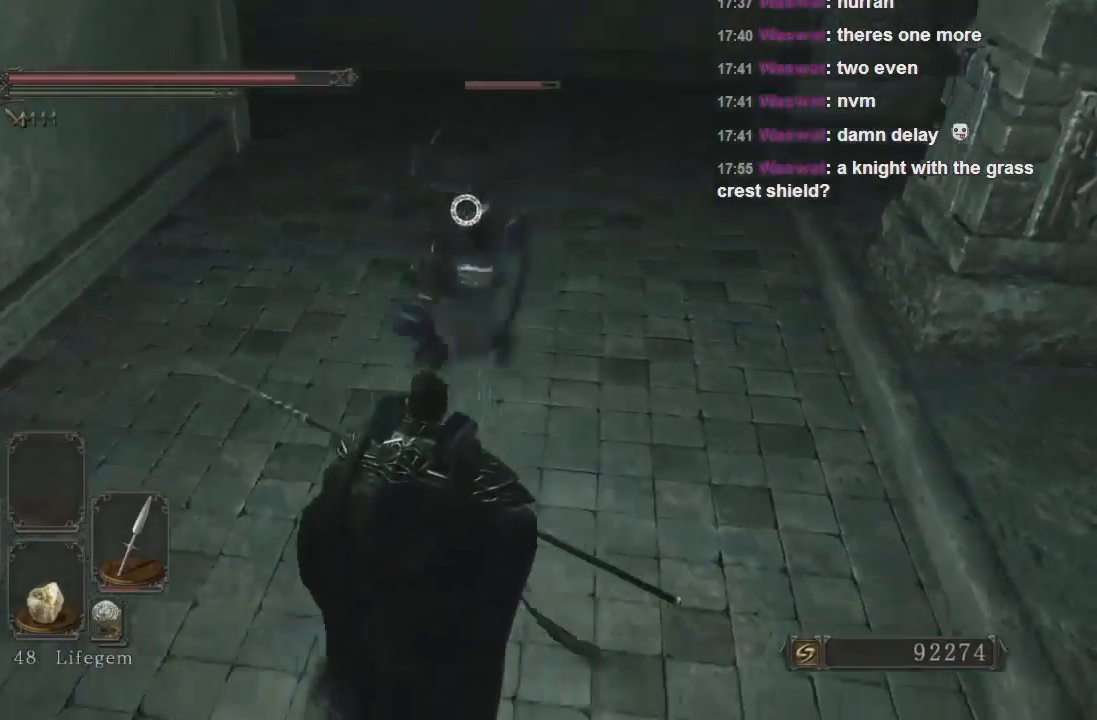
{"buttons": [], "left_stick": "up", "right_stick": "center", "events": [[167, "left_stick", "left"], [300, "left_stick", "up-left"], [333, "CIRCLE", "down"], [433, "CIRCLE", "up"], [467, "left_stick", "up"]]}
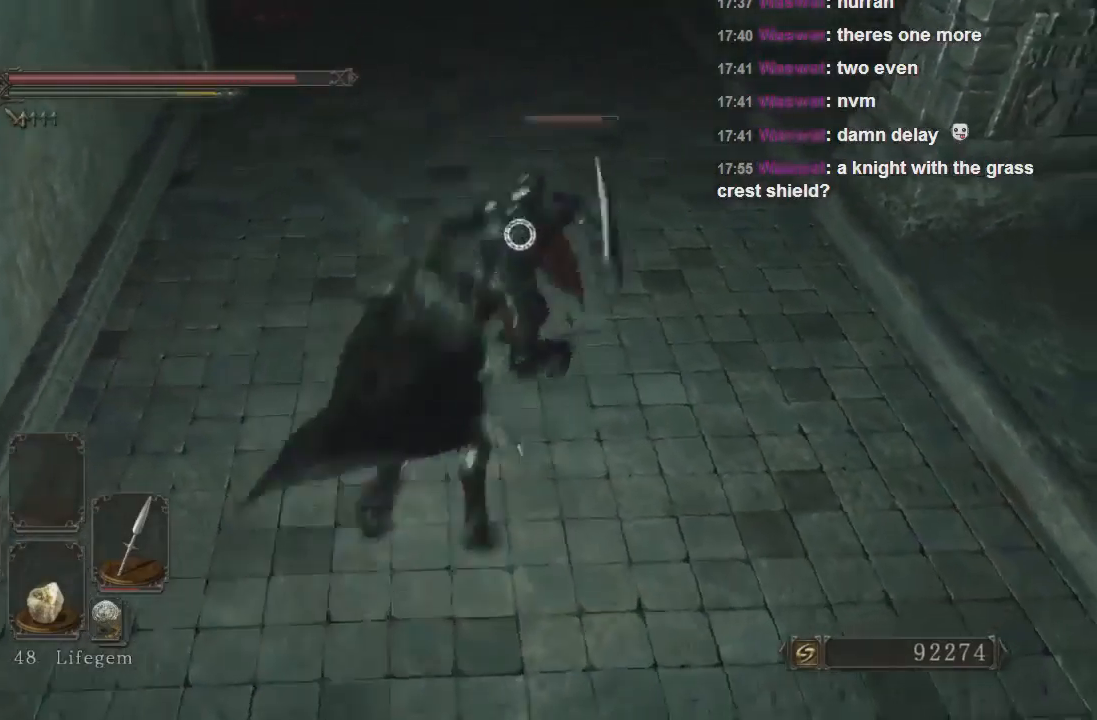
{"buttons": [], "left_stick": "up", "right_stick": "center", "events": []}
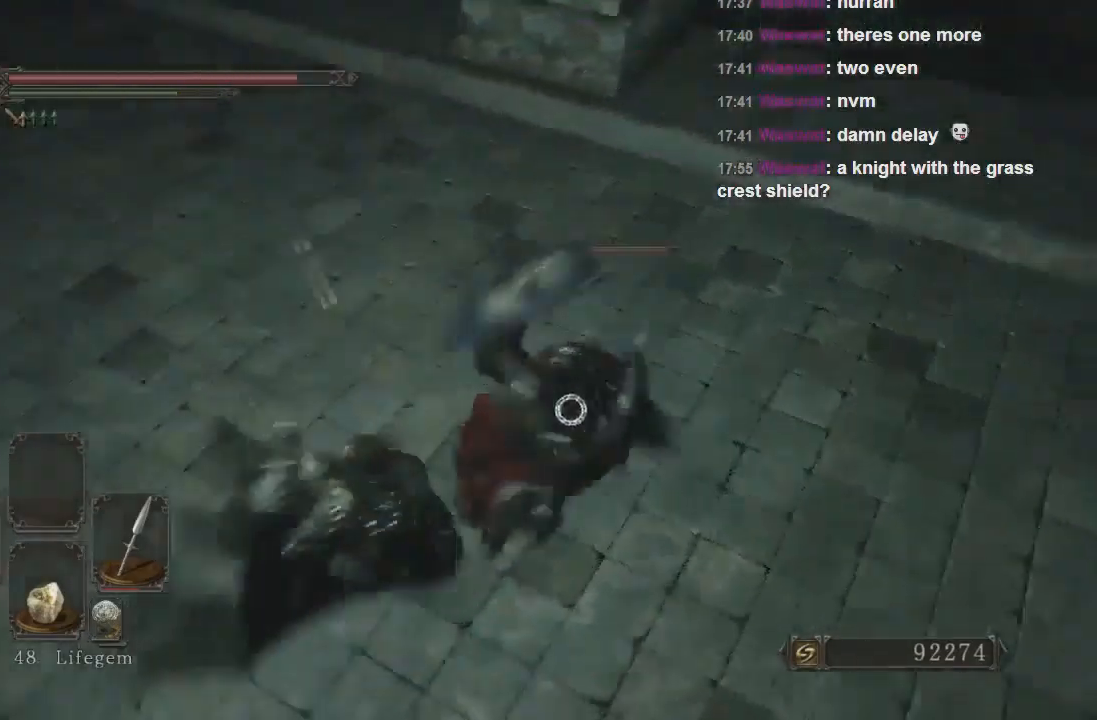
{"buttons": [], "left_stick": "up-right", "right_stick": "center", "events": [[33, "left_stick", "up-left"], [200, "CIRCLE", "down"], [233, "left_stick", "up"], [267, "CIRCLE", "up"], [333, "left_stick", "up-right"]]}
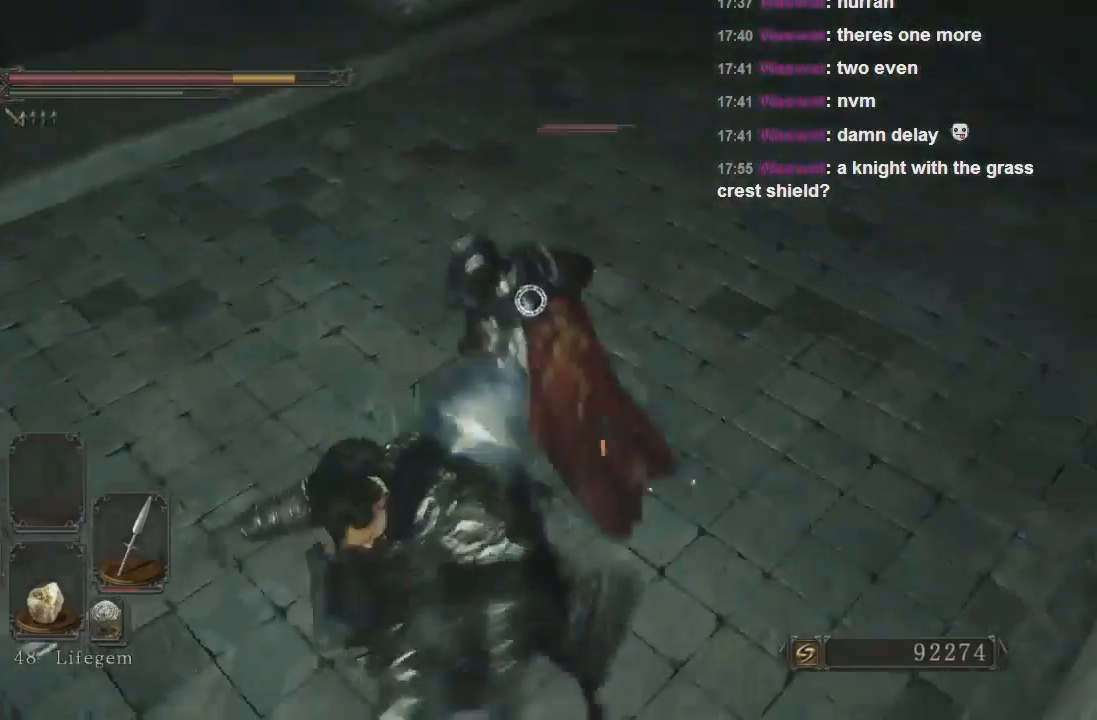
{"buttons": ["CIRCLE"], "left_stick": "up-left", "right_stick": "center", "events": [[267, "left_stick", "up-left"], [400, "CIRCLE", "down"]]}
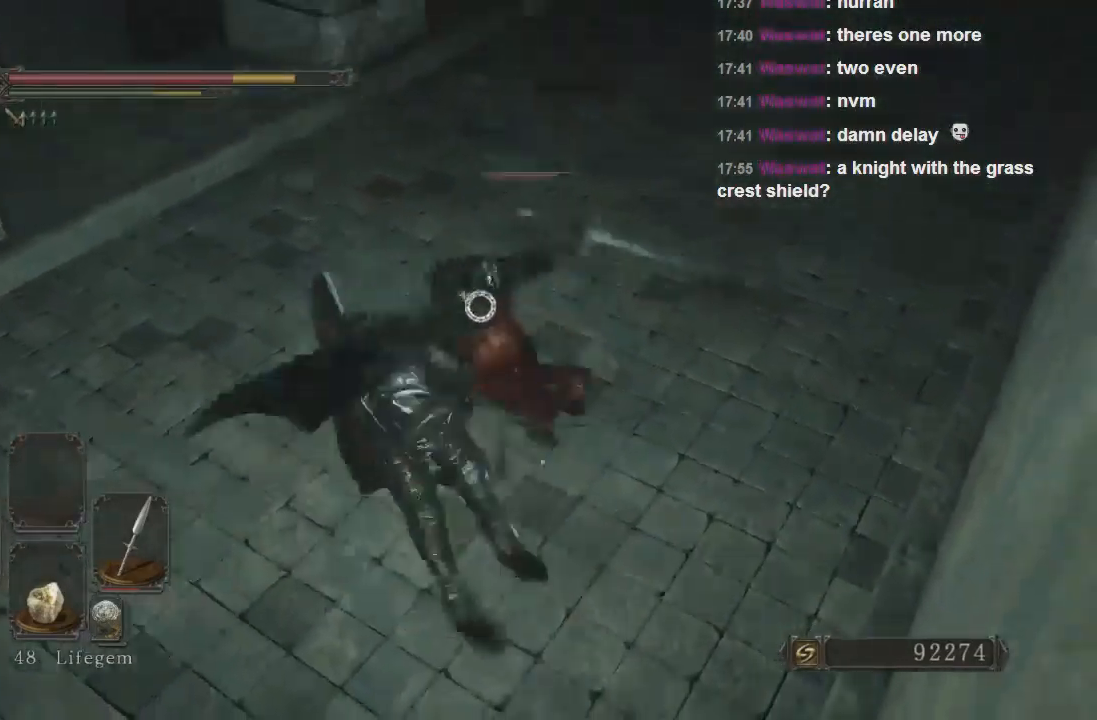
{"buttons": [], "left_stick": "up", "right_stick": "center", "events": [[33, "CIRCLE", "up"], [67, "left_stick", "up"]]}
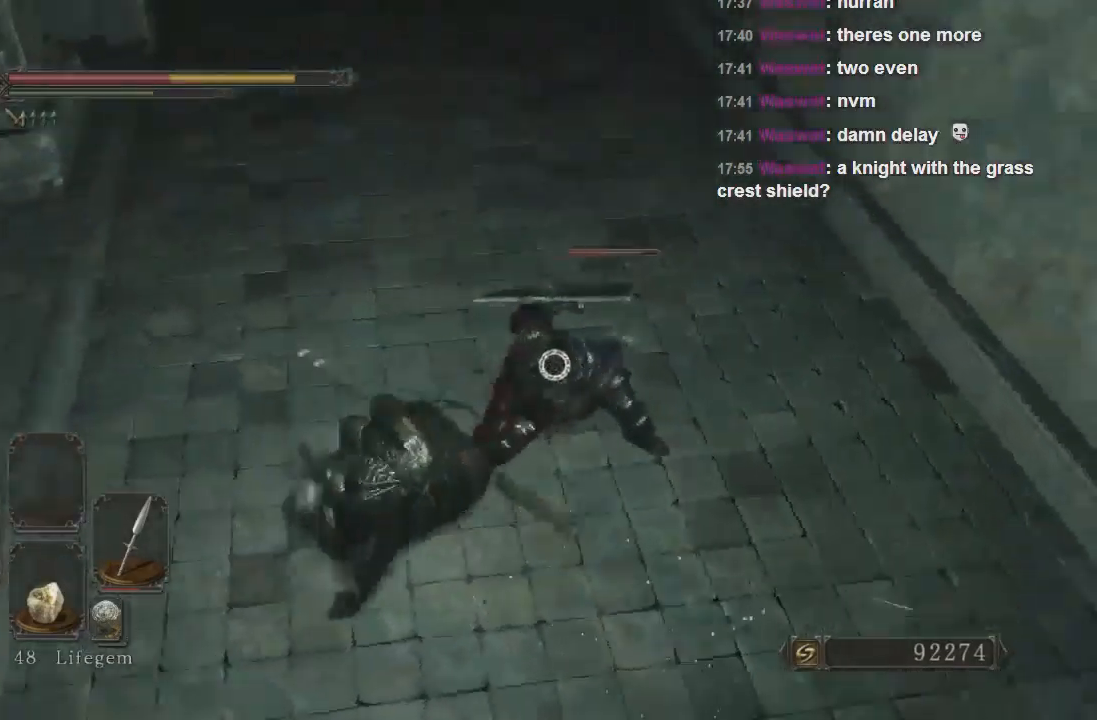
{"buttons": [], "left_stick": "up", "right_stick": "center", "events": []}
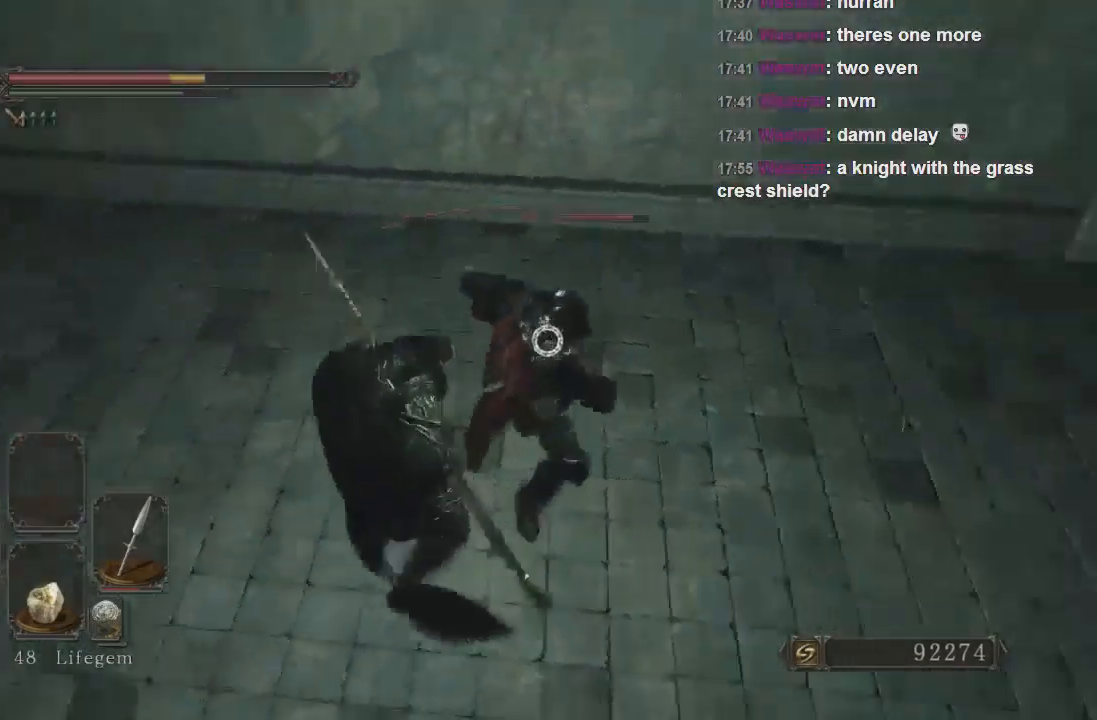
{"buttons": [], "left_stick": "up", "right_stick": "center", "events": [[200, "R1", "down"], [300, "R1", "up"]]}
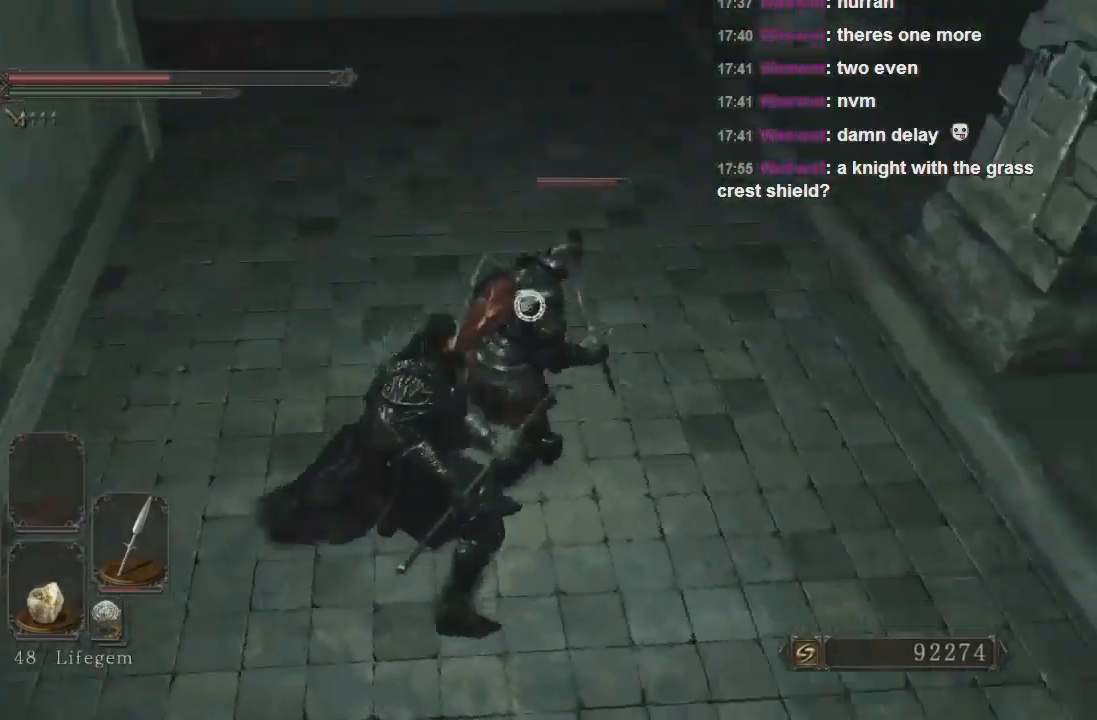
{"buttons": ["R1"], "left_stick": "up-left", "right_stick": "center", "events": [[467, "R1", "down"], [500, "left_stick", "up-left"]]}
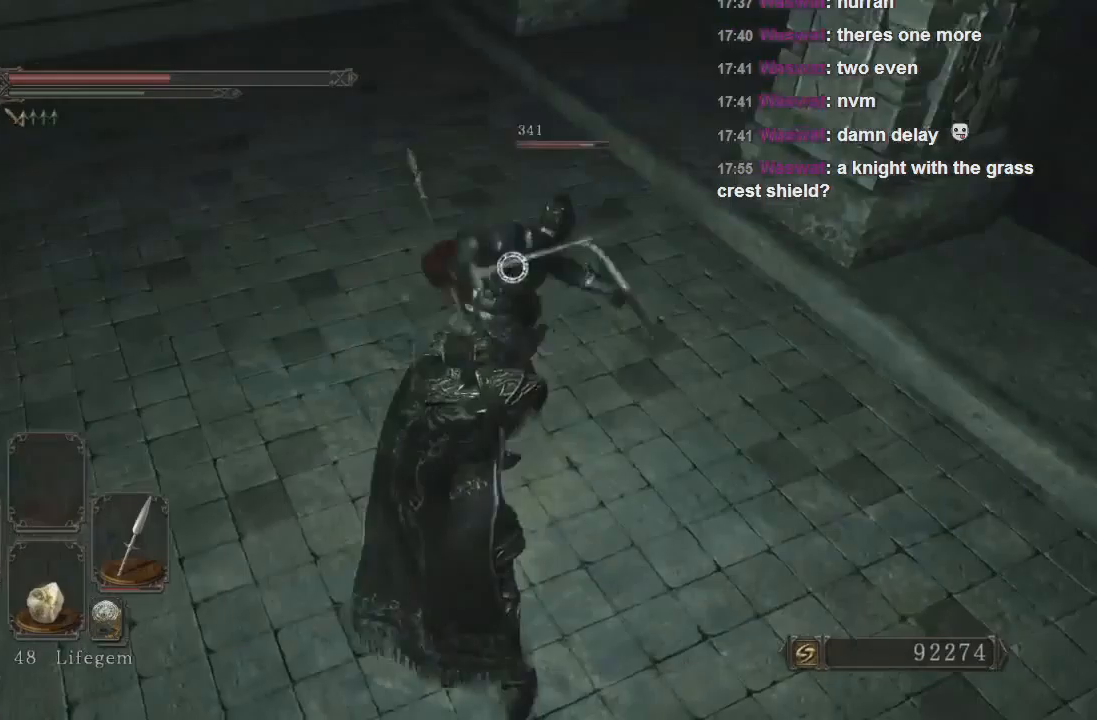
{"buttons": [], "left_stick": "up", "right_stick": "center", "events": [[67, "R1", "up"], [133, "left_stick", "up"]]}
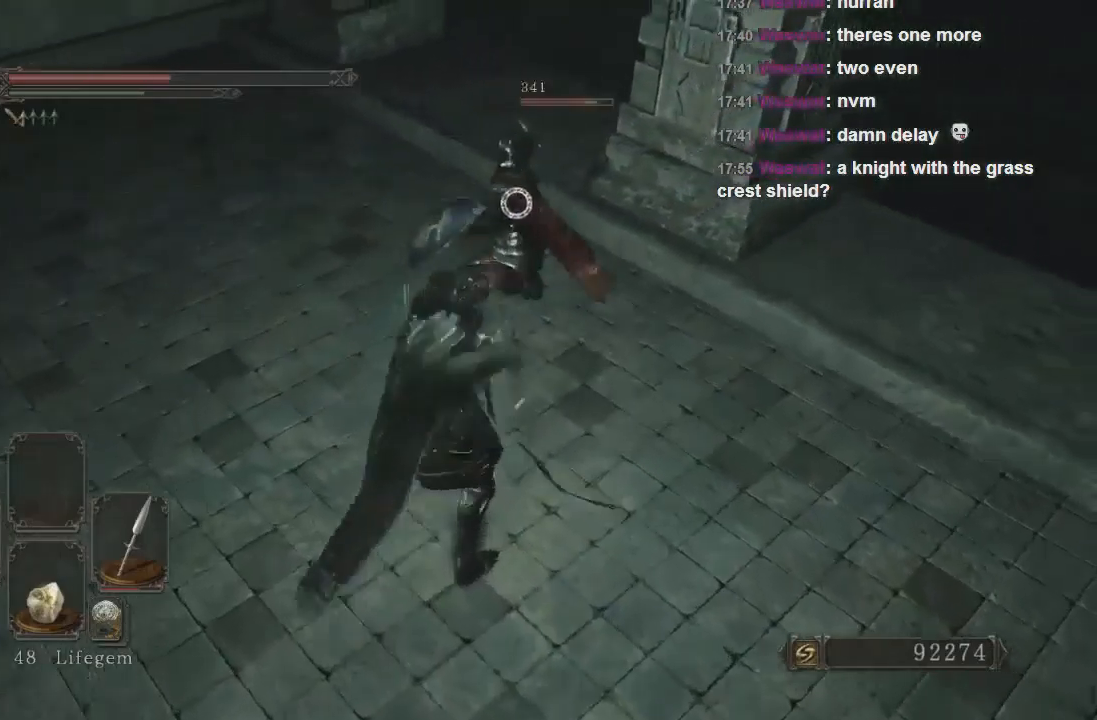
{"buttons": ["R1"], "left_stick": "up", "right_stick": "center", "events": [[467, "R1", "down"]]}
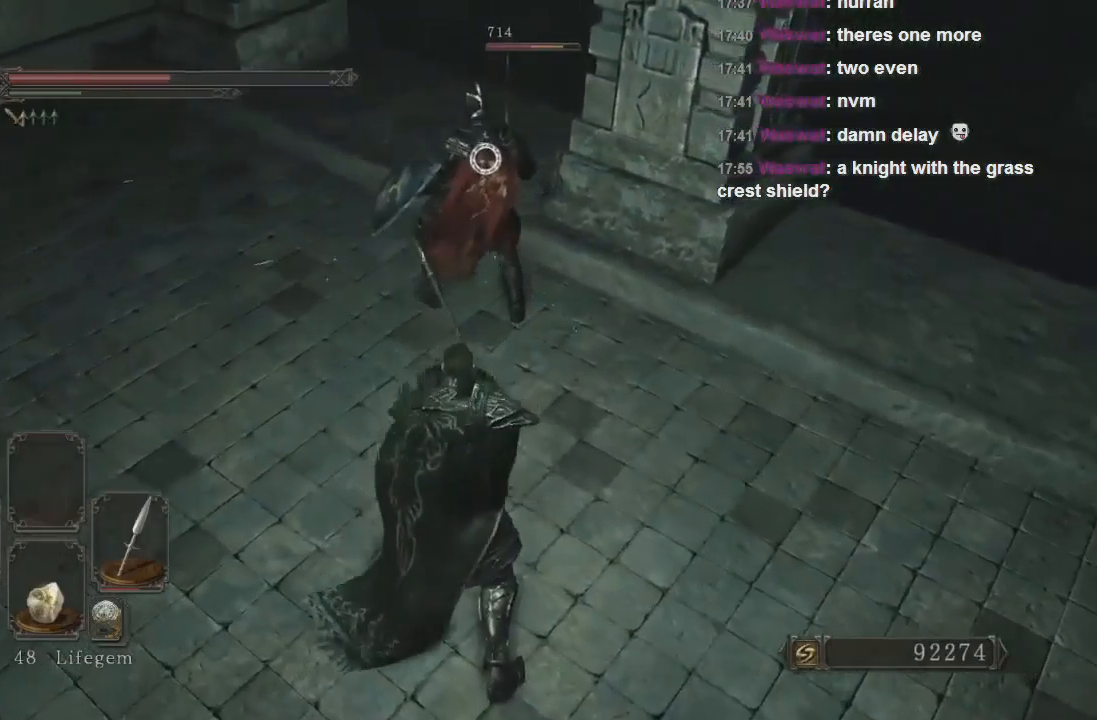
{"buttons": [], "left_stick": "up", "right_stick": "center", "events": [[33, "R1", "up"]]}
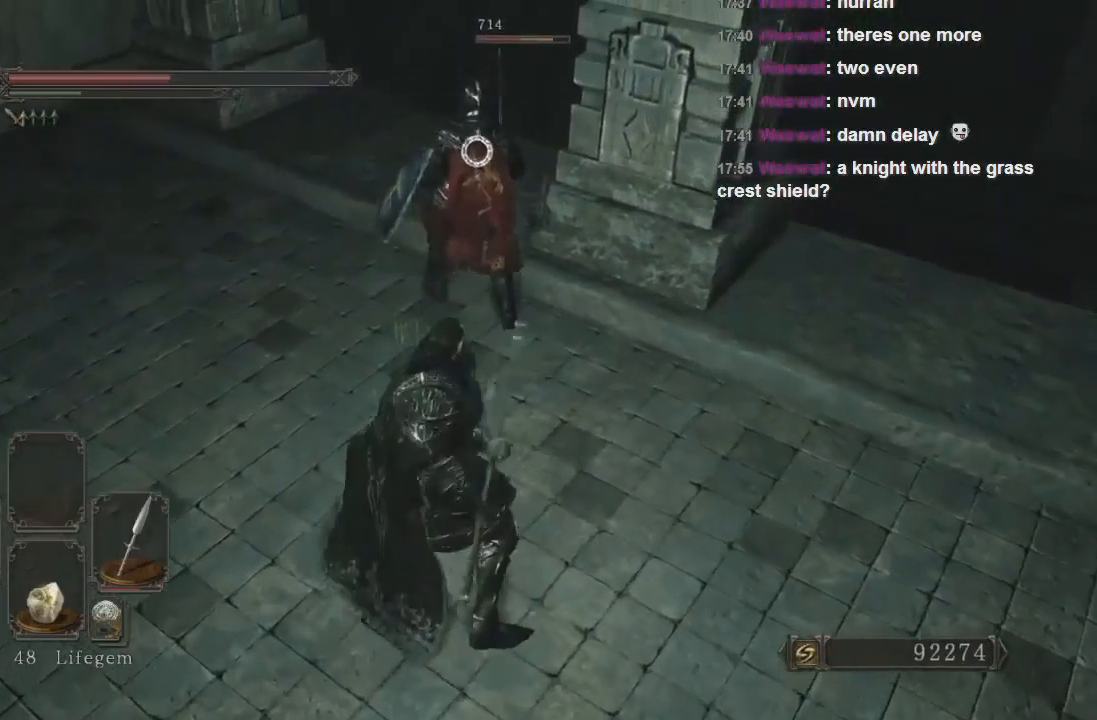
{"buttons": [], "left_stick": "down-right", "right_stick": "center", "events": [[167, "left_stick", "center"], [333, "left_stick", "down-right"]]}
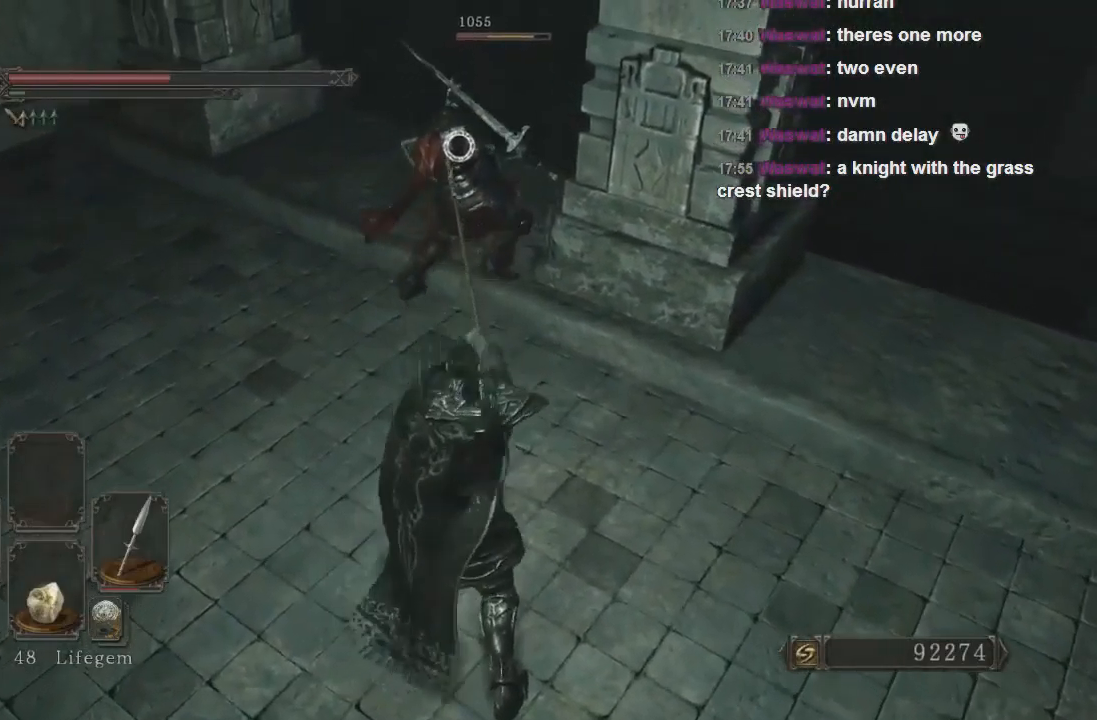
{"buttons": [], "left_stick": "down-right", "right_stick": "center", "events": []}
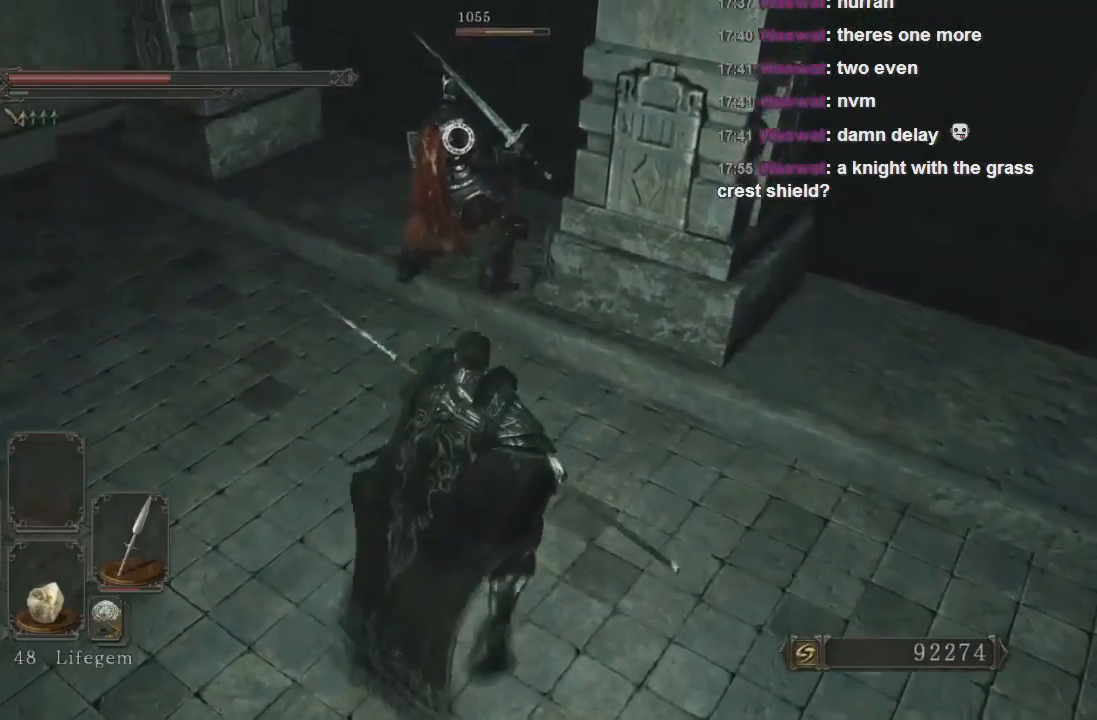
{"buttons": [], "left_stick": "up-left", "right_stick": "center", "events": [[300, "left_stick", "up-left"]]}
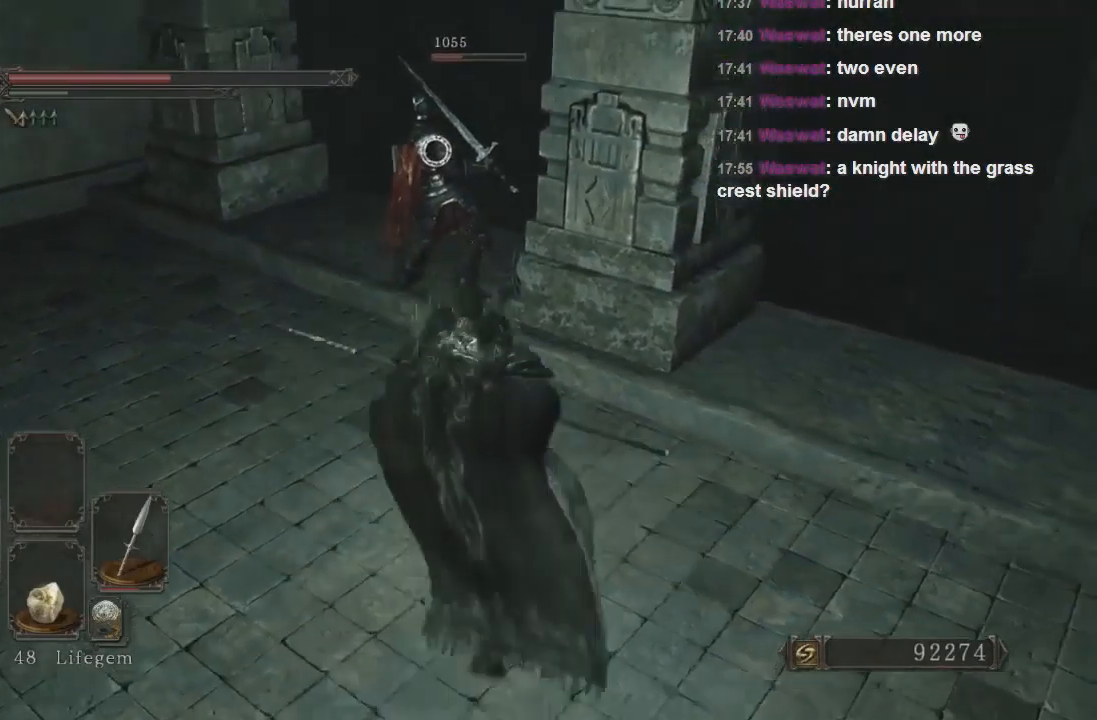
{"buttons": [], "left_stick": "up-left", "right_stick": "center", "events": [[67, "R1", "down"], [233, "R1", "up"]]}
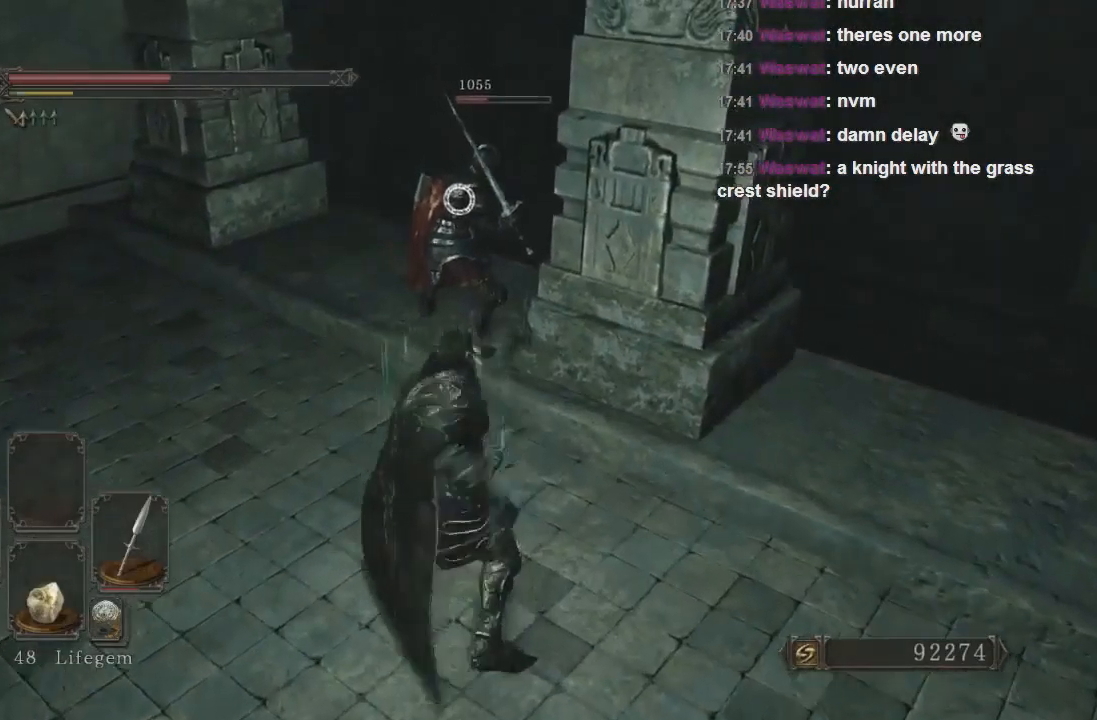
{"buttons": [], "left_stick": "down-left", "right_stick": "center", "events": [[167, "left_stick", "down-left"]]}
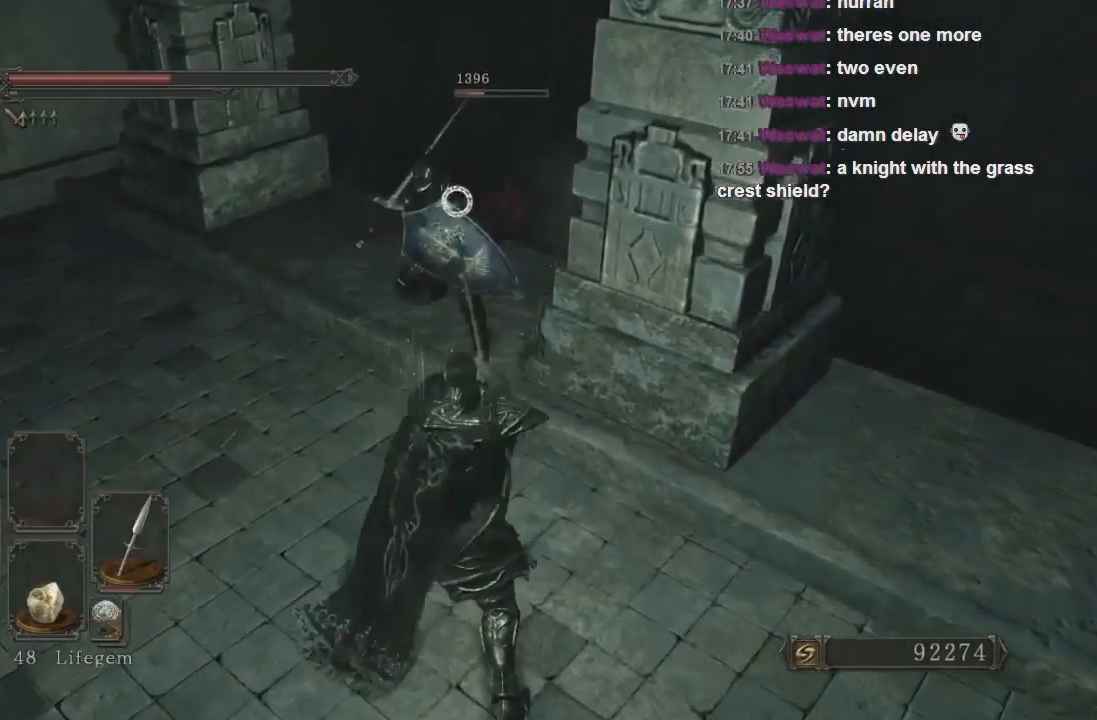
{"buttons": [], "left_stick": "down-right", "right_stick": "center", "events": [[367, "left_stick", "down"], [467, "left_stick", "down-right"]]}
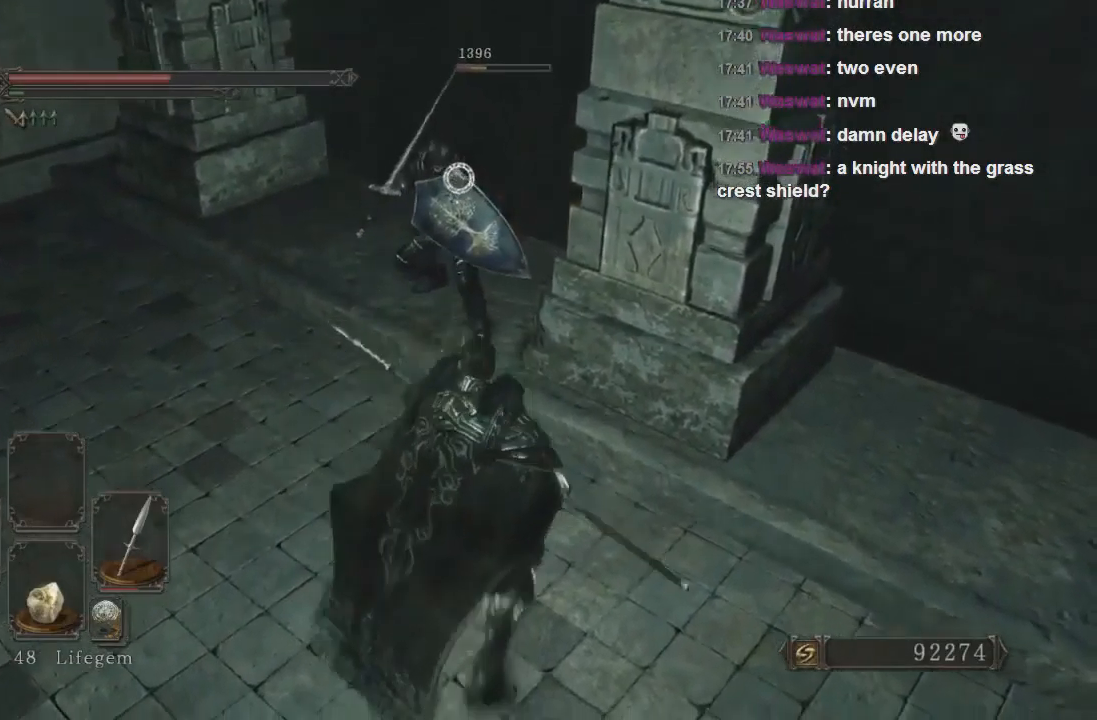
{"buttons": [], "left_stick": "down-left", "right_stick": "center", "events": [[467, "left_stick", "down-left"]]}
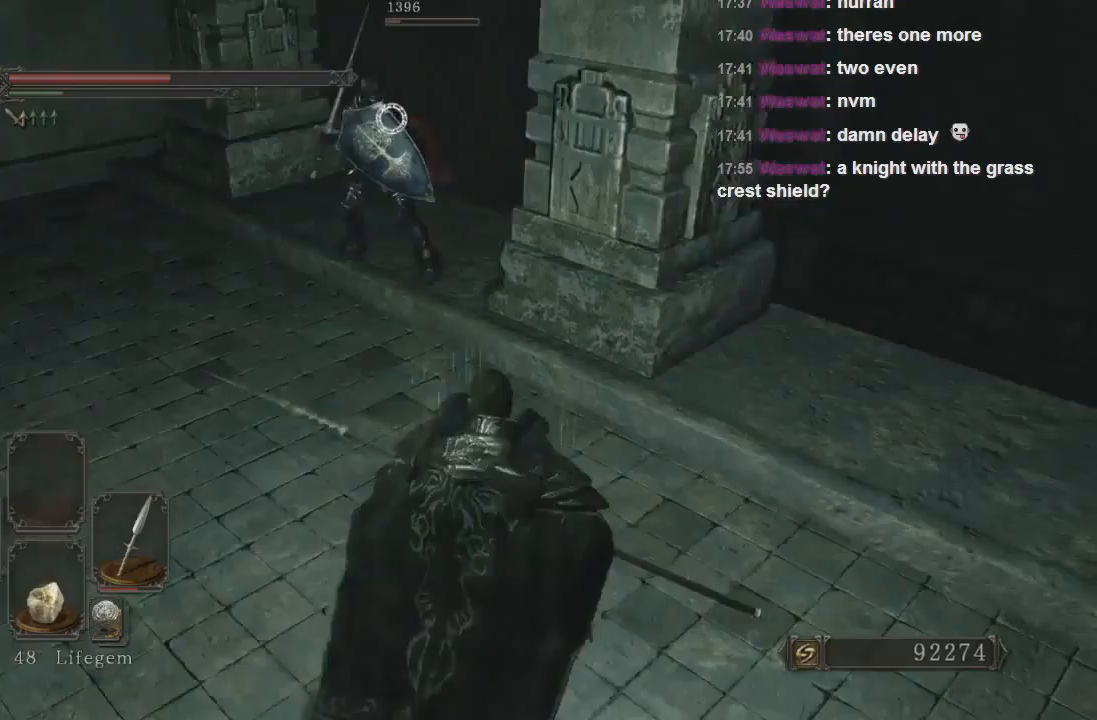
{"buttons": [], "left_stick": "up-left", "right_stick": "center", "events": [[67, "left_stick", "left"], [267, "left_stick", "up-left"]]}
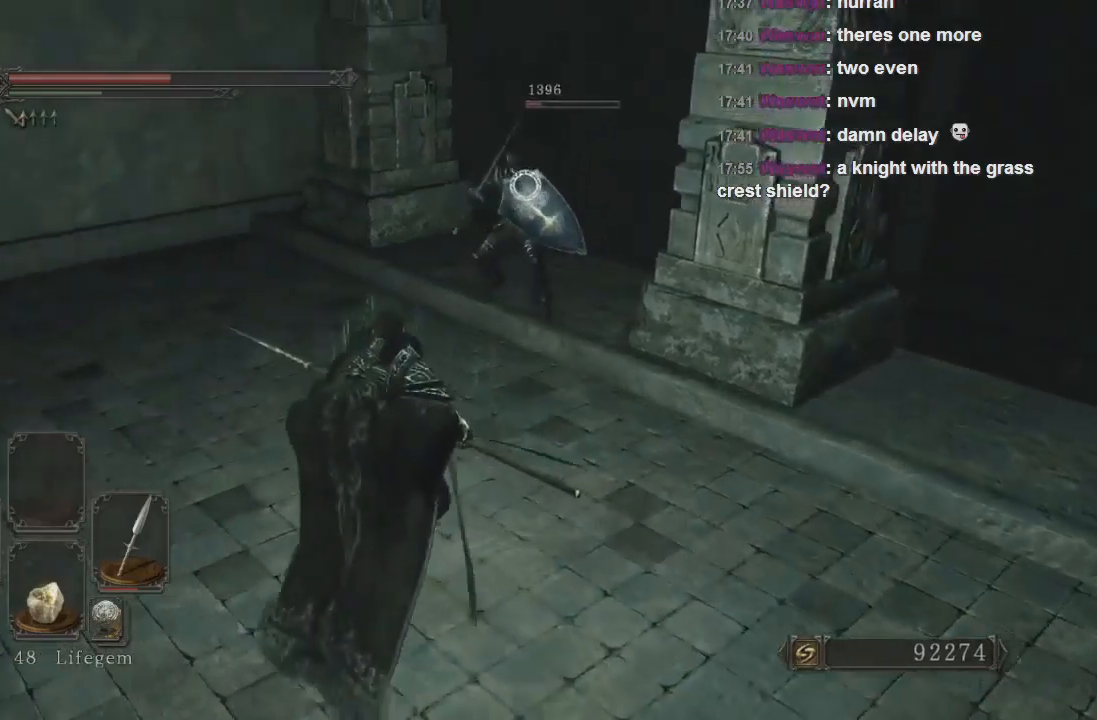
{"buttons": [], "left_stick": "right", "right_stick": "center", "events": [[100, "left_stick", "left"], [267, "left_stick", "down"], [333, "left_stick", "down-right"], [433, "left_stick", "right"]]}
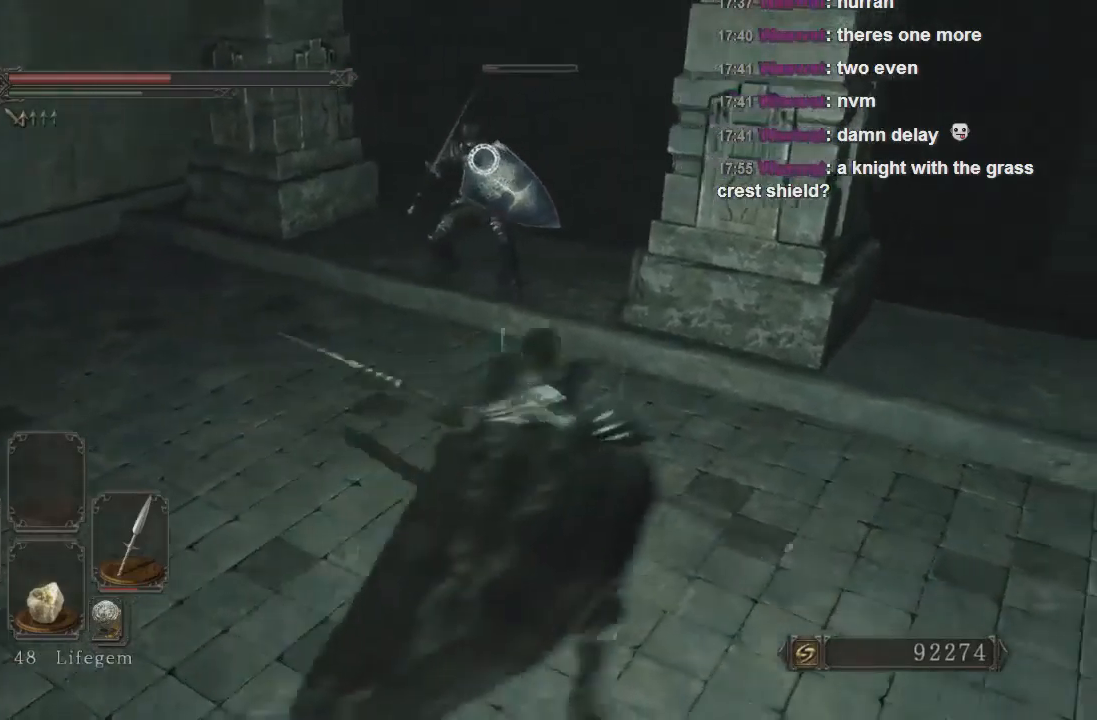
{"buttons": [], "left_stick": "right", "right_stick": "center", "events": []}
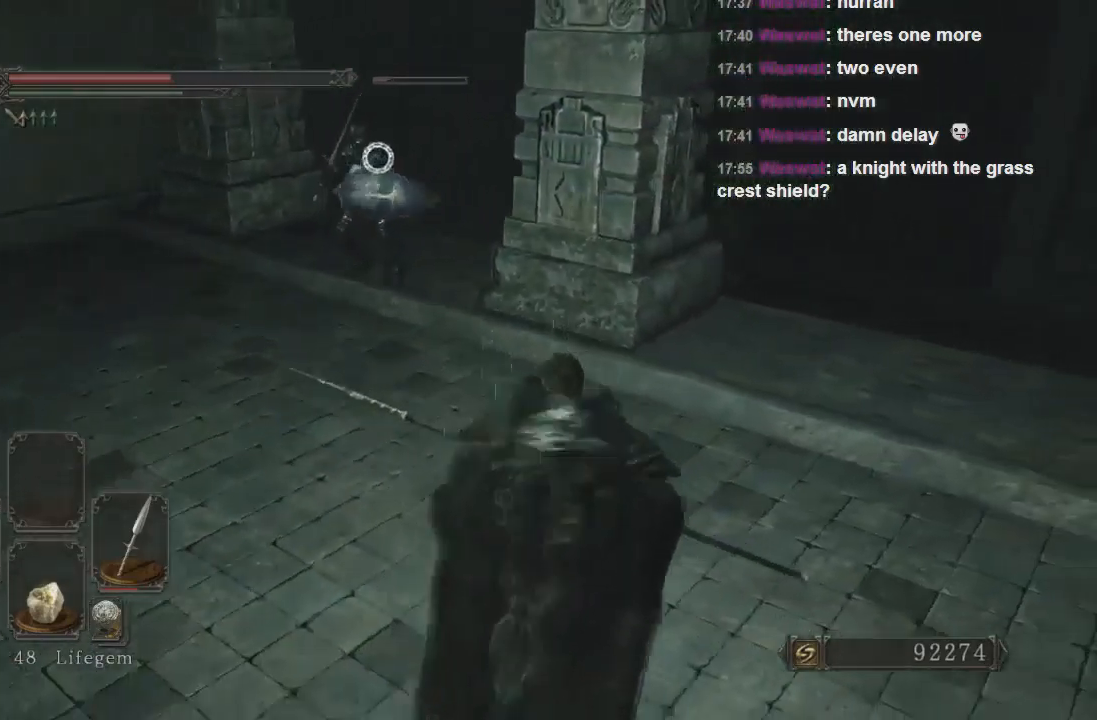
{"buttons": [], "left_stick": "center", "right_stick": "center", "events": [[33, "left_stick", "center"]]}
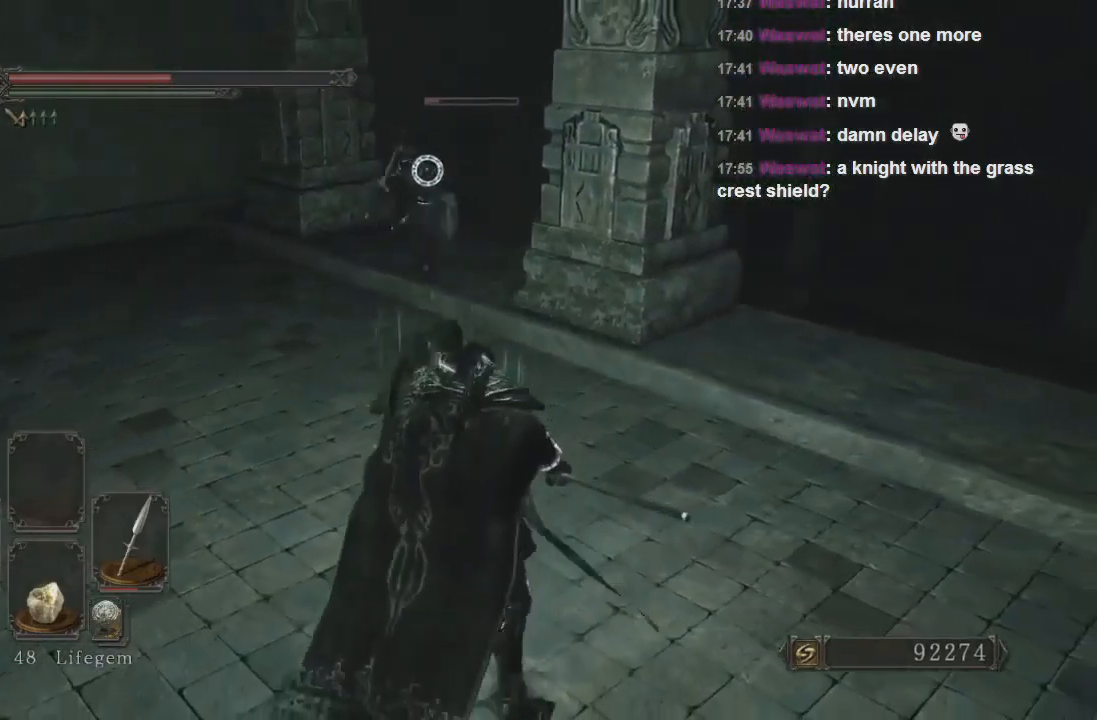
{"buttons": [], "left_stick": "up-left", "right_stick": "center", "events": [[167, "left_stick", "up-left"]]}
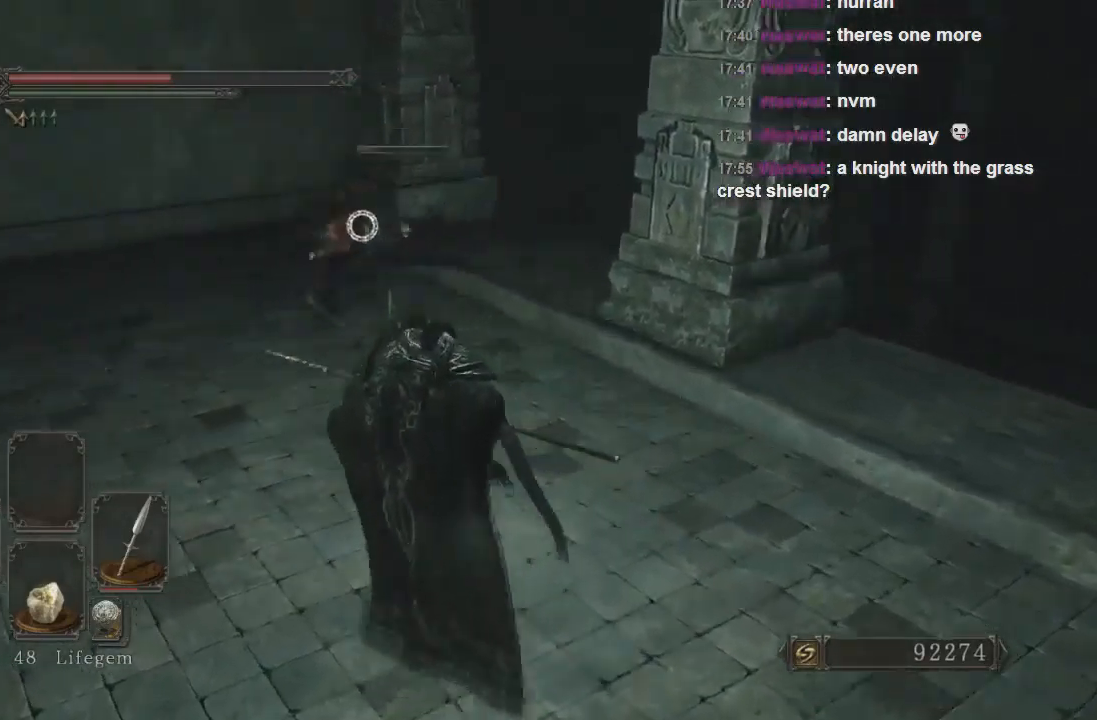
{"buttons": [], "left_stick": "up-left", "right_stick": "center", "events": [[100, "R1", "down"], [233, "R1", "up"]]}
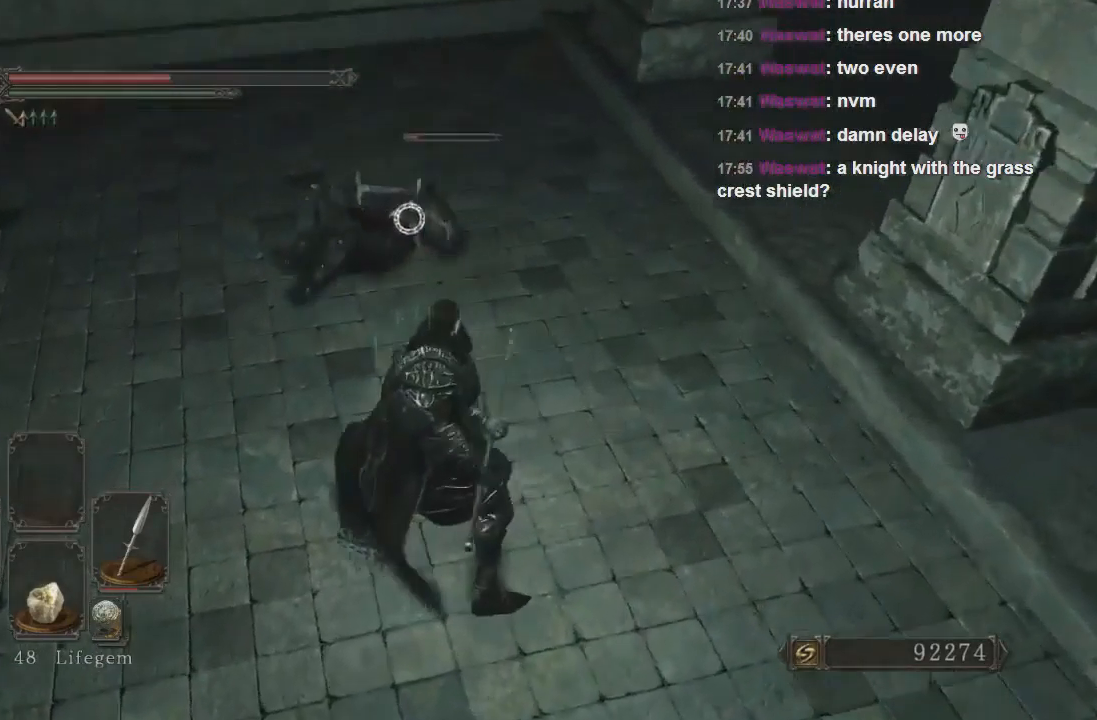
{"buttons": [], "left_stick": "up-left", "right_stick": "center", "events": []}
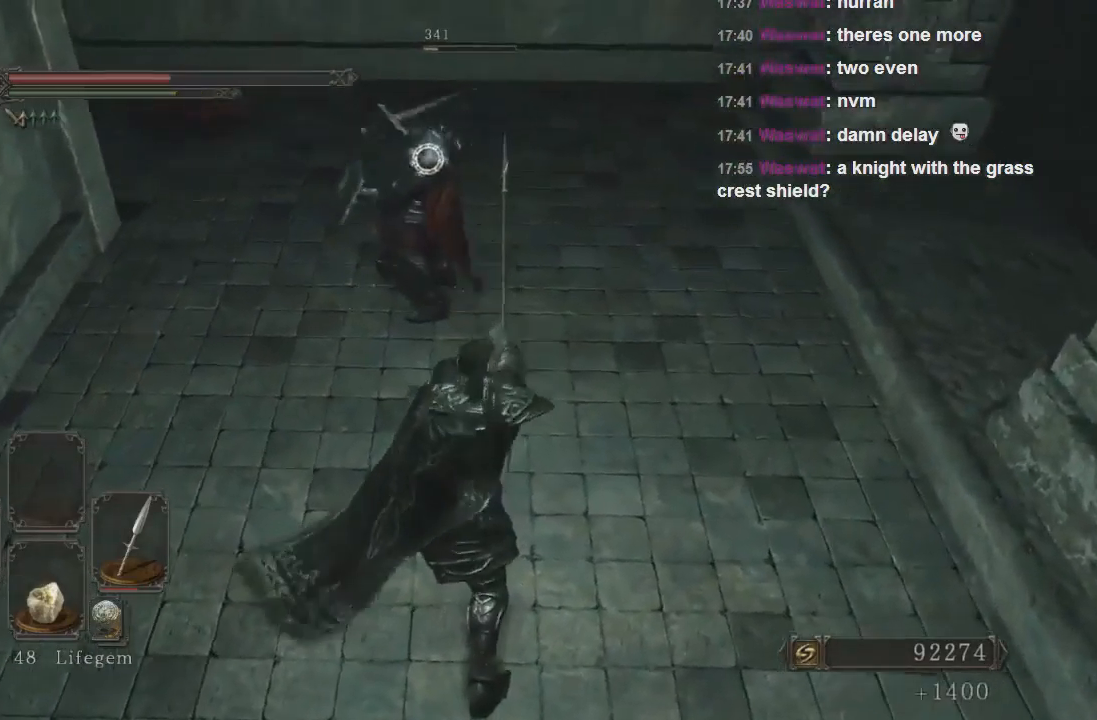
{"buttons": [], "left_stick": "up", "right_stick": "center", "events": [[300, "left_stick", "up"], [333, "R3", "down"], [433, "R3", "up"]]}
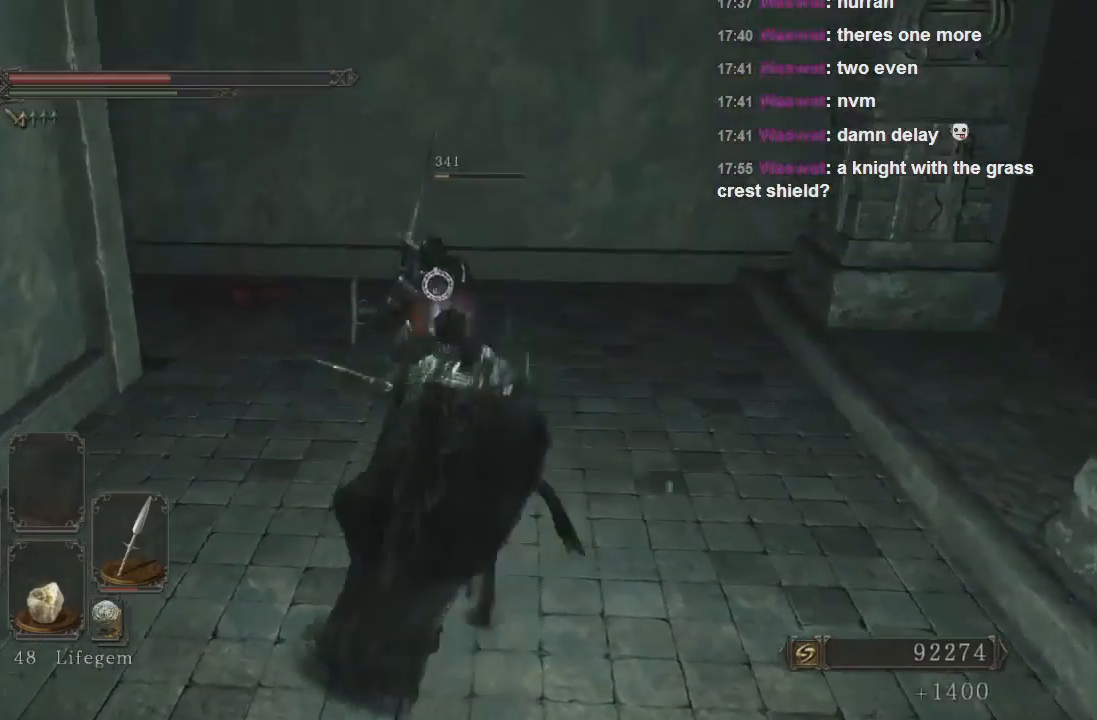
{"buttons": [], "left_stick": "up", "right_stick": "center", "events": [[233, "right_stick", "left"], [367, "right_stick", "center"]]}